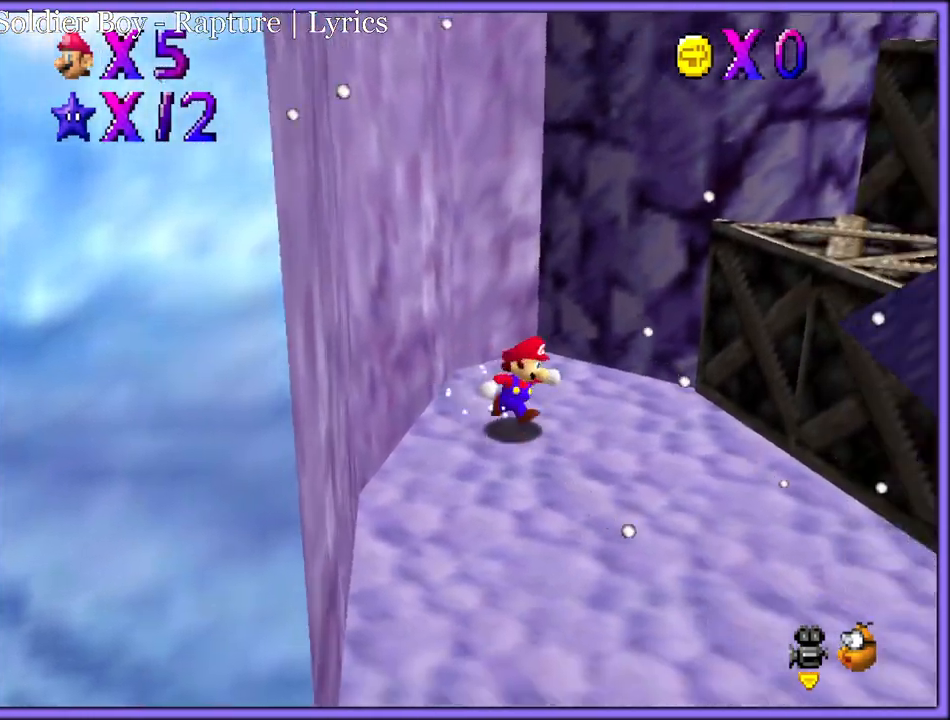
Gameplay with a controller (Nintendo layout); each line is a JSON object with the inputs held at the frame after it (dt_ms = milliseconds from this image to that frame). "button_events" lists button changes between this image and that frame as [ms after this image, input, new state], when the widget could be followed in between (sticks are given only as held states). Not read: L1 L3 R3.
{"dt_ms": 500, "buttons": [], "left_stick": "up-left", "button_events": [[117, "A", "down"], [333, "A", "up"]]}
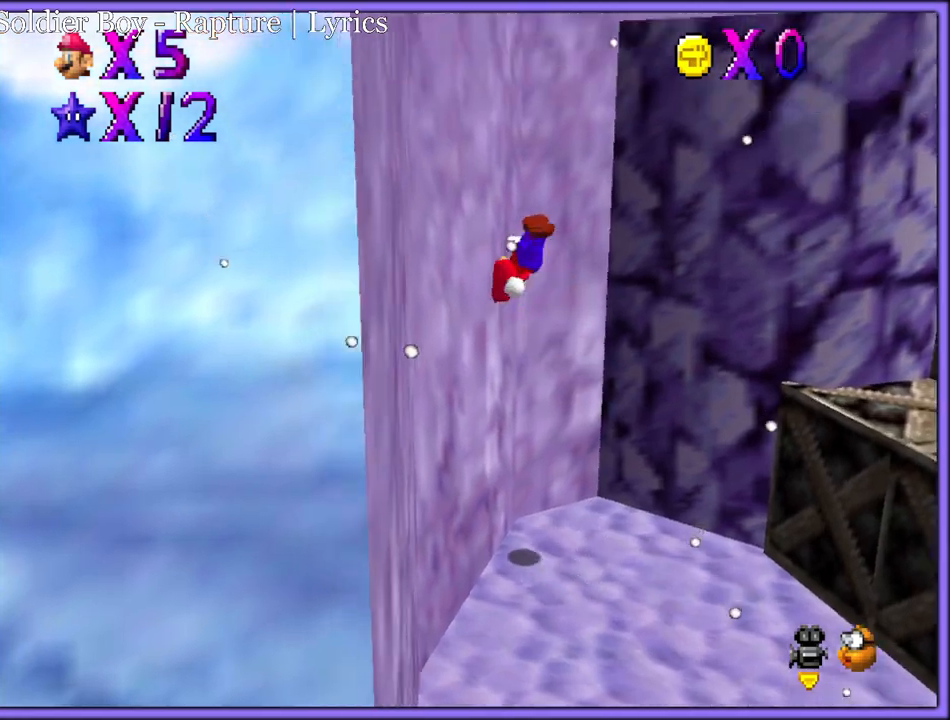
{"dt_ms": 500, "buttons": ["C_LEFT"], "left_stick": "up", "button_events": [[50, "A", "down"], [333, "A", "up"], [500, "C_LEFT", "down"]]}
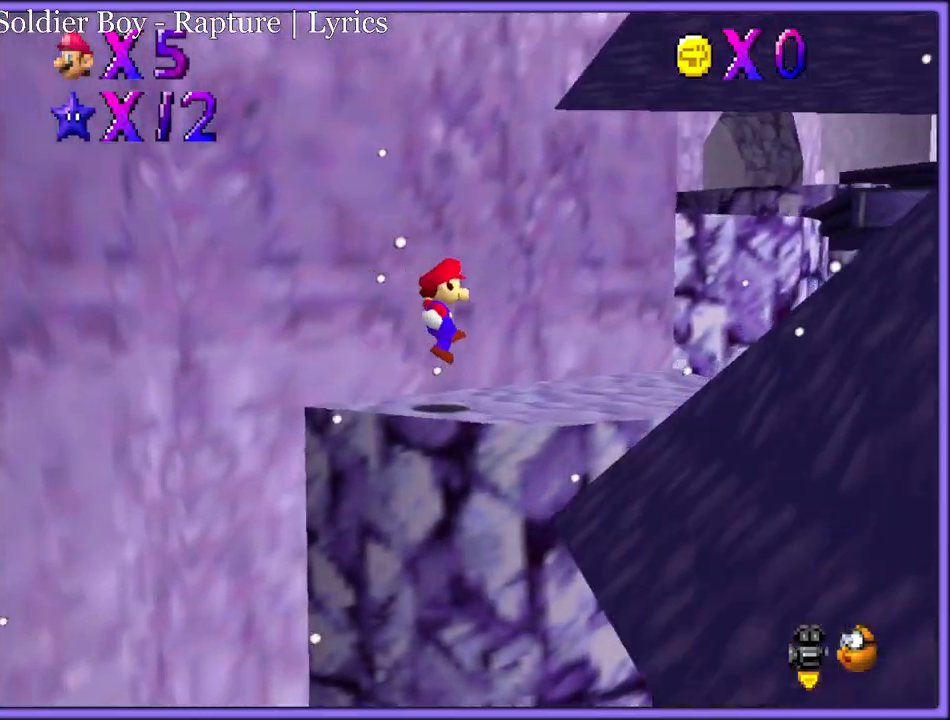
{"dt_ms": 500, "buttons": [], "left_stick": "left", "button_events": [[133, "C_LEFT", "up"], [367, "A", "down"], [367, "B", "down"], [467, "A", "up"], [483, "B", "up"]]}
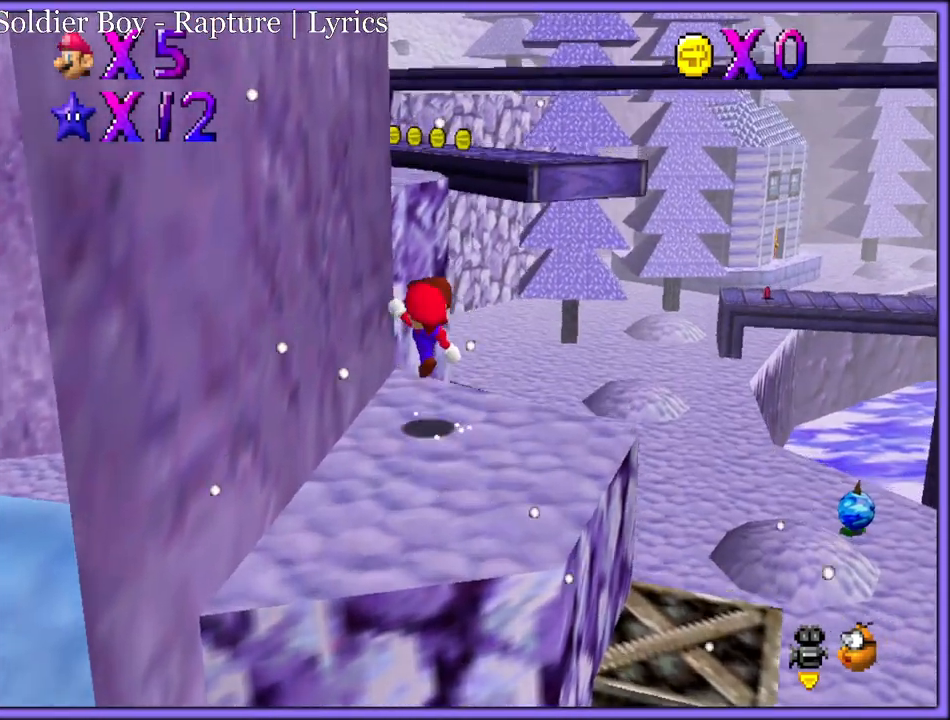
{"dt_ms": 500, "buttons": ["A"], "left_stick": "up-right", "button_events": [[117, "C_DOWN", "down"], [117, "C_RIGHT", "down"], [167, "C_DOWN", "up"], [200, "C_RIGHT", "up"], [283, "A", "down"]]}
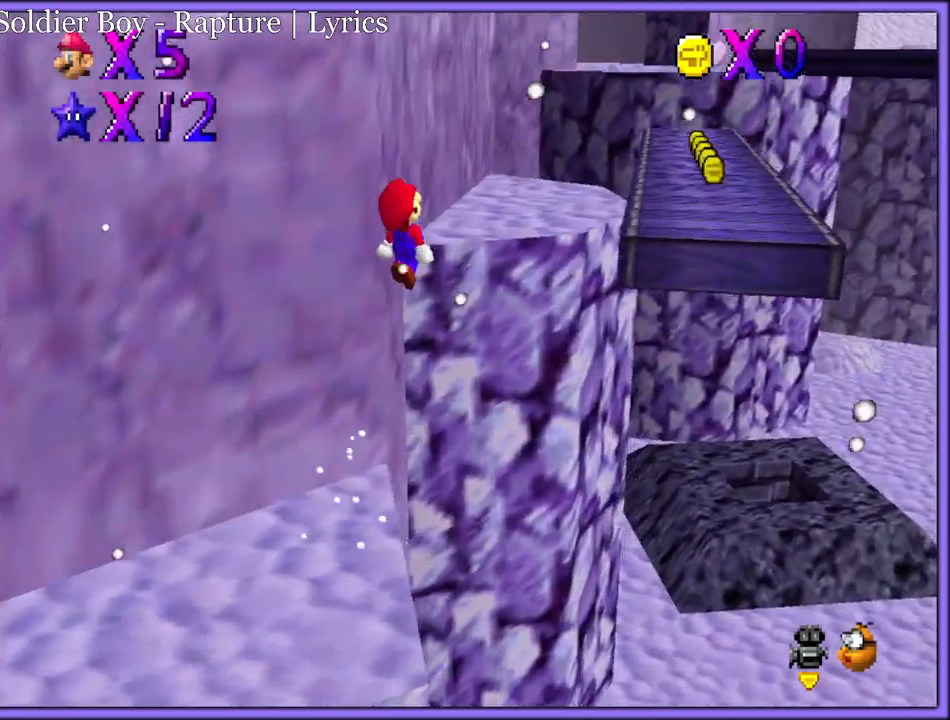
{"dt_ms": 500, "buttons": [], "left_stick": "up-right", "button_events": [[217, "A", "up"], [367, "B", "down"], [467, "B", "up"]]}
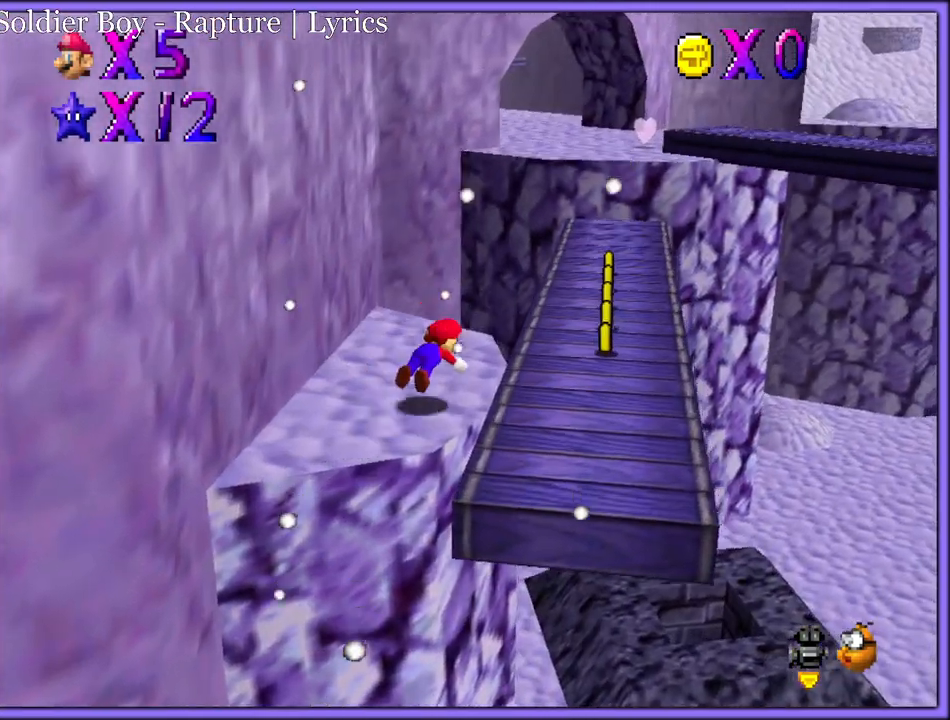
{"dt_ms": 500, "buttons": ["A"], "left_stick": "up", "button_events": [[33, "A", "down"], [83, "B", "down"], [133, "A", "up"], [167, "B", "up"], [233, "C_LEFT", "down"], [317, "C_LEFT", "up"], [367, "A", "down"]]}
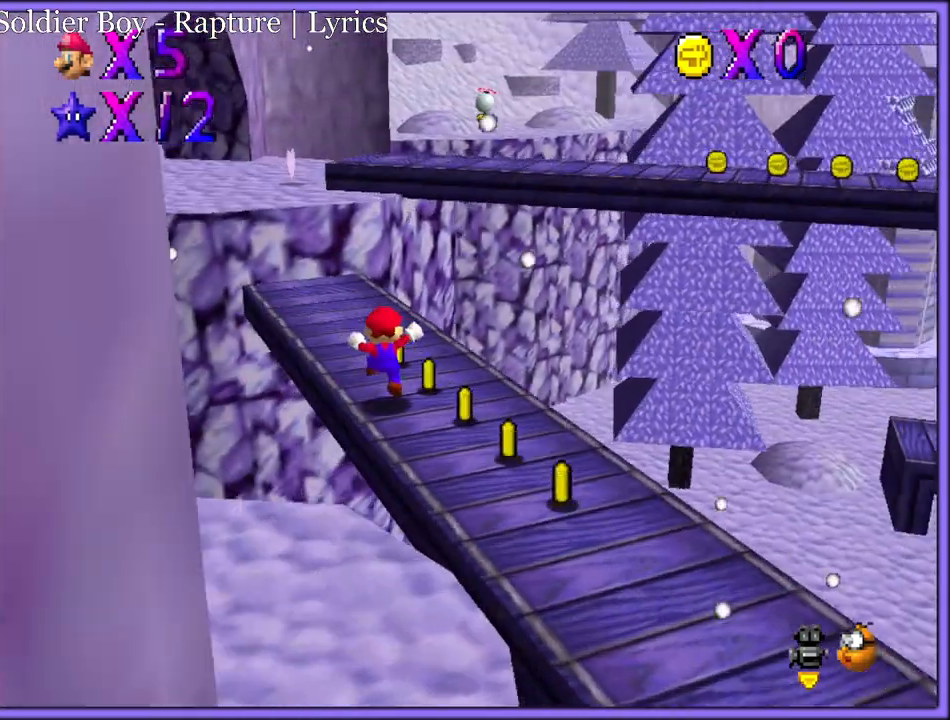
{"dt_ms": 500, "buttons": ["A"], "left_stick": "up-left", "button_events": [[117, "B", "down"], [217, "A", "up"], [233, "B", "up"], [500, "A", "down"]]}
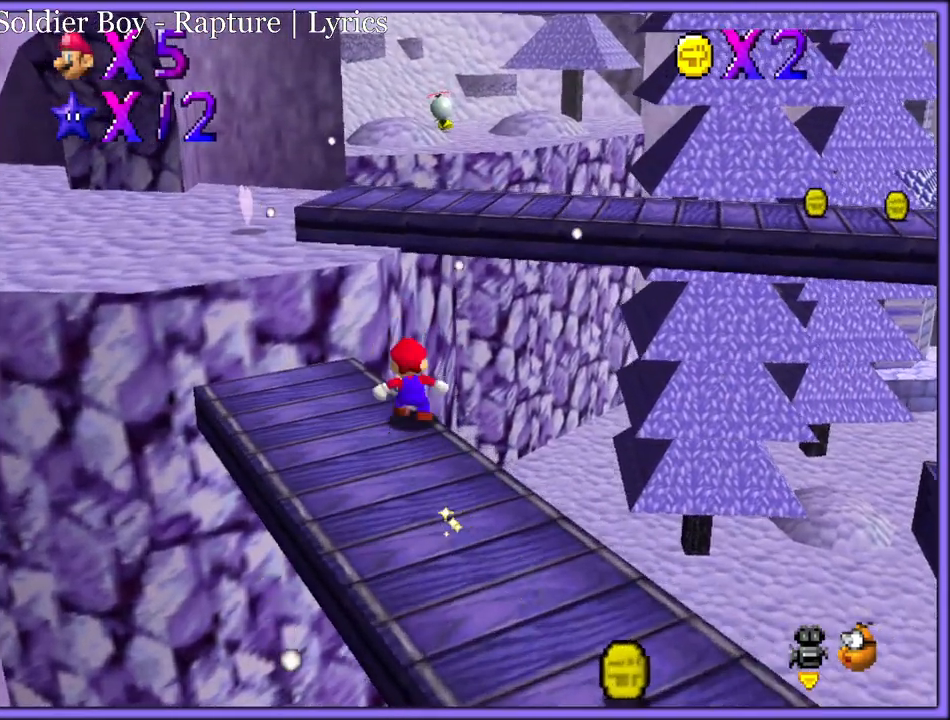
{"dt_ms": 500, "buttons": ["A"], "left_stick": "up-left", "button_events": []}
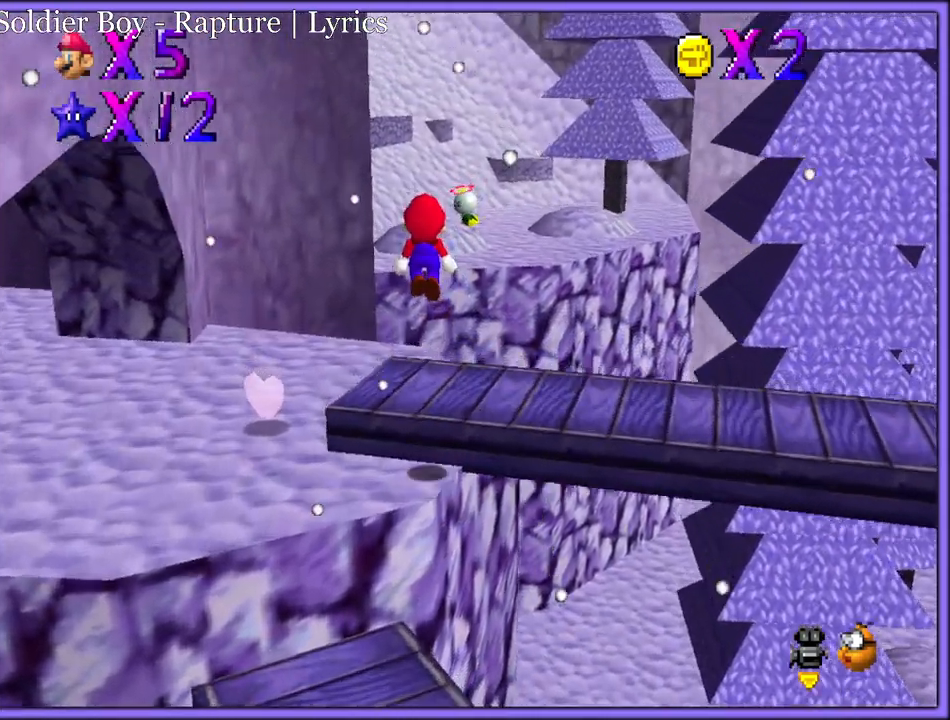
{"dt_ms": 500, "buttons": ["A"], "left_stick": "up", "button_events": [[333, "A", "up"], [500, "A", "down"]]}
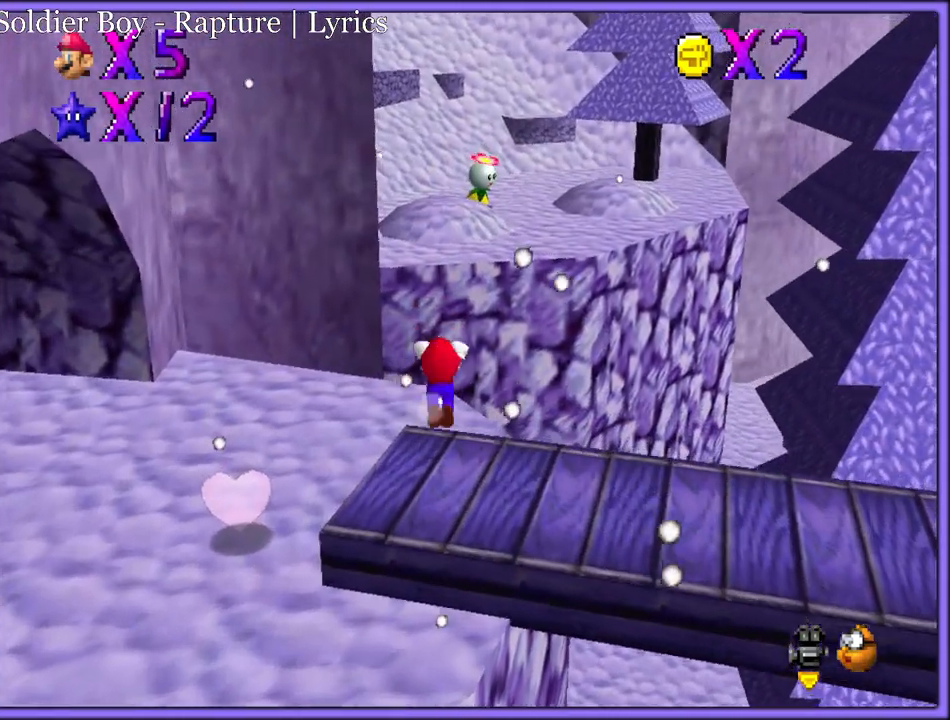
{"dt_ms": 500, "buttons": [], "left_stick": "up-right", "button_events": [[83, "B", "down"], [150, "A", "up"], [217, "B", "up"], [383, "C_RIGHT", "down"], [467, "C_RIGHT", "up"]]}
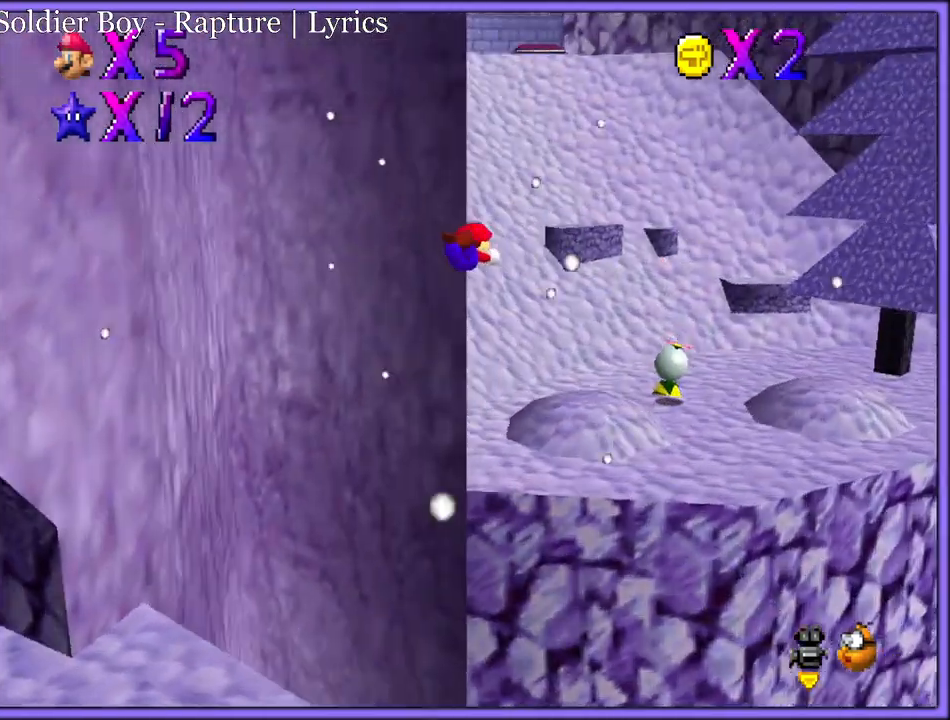
{"dt_ms": 500, "buttons": [], "left_stick": "right", "button_events": []}
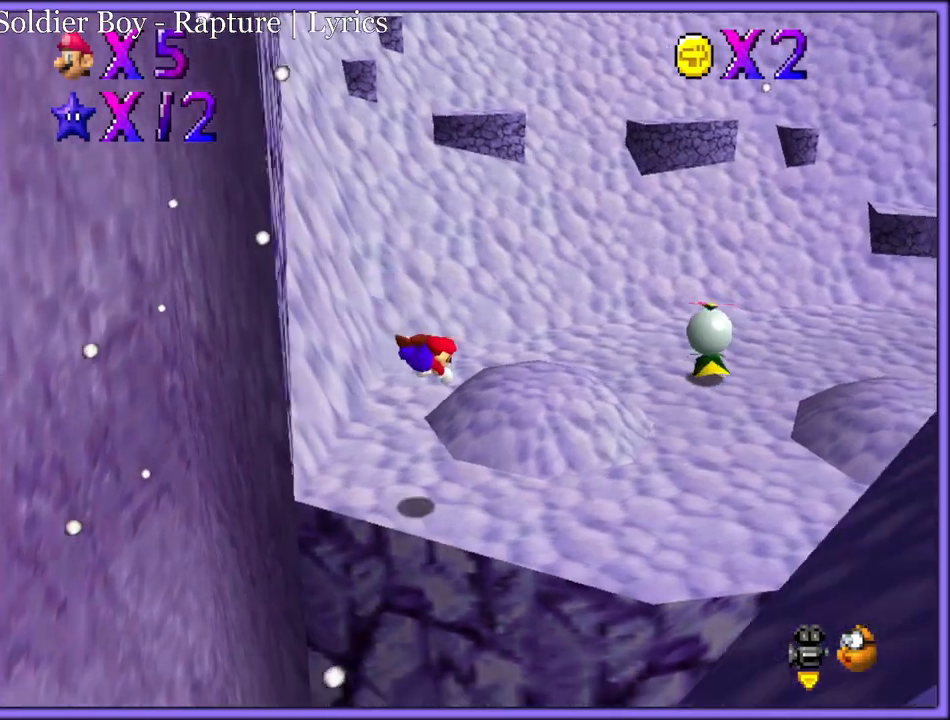
{"dt_ms": 500, "buttons": ["C_RIGHT"], "left_stick": "down-left", "button_events": [[17, "C_LEFT", "down"], [133, "C_LEFT", "up"], [217, "A", "down"], [250, "B", "down"], [317, "A", "up"], [317, "B", "up"], [433, "C_DOWN", "down"], [433, "C_RIGHT", "down"], [467, "C_DOWN", "up"]]}
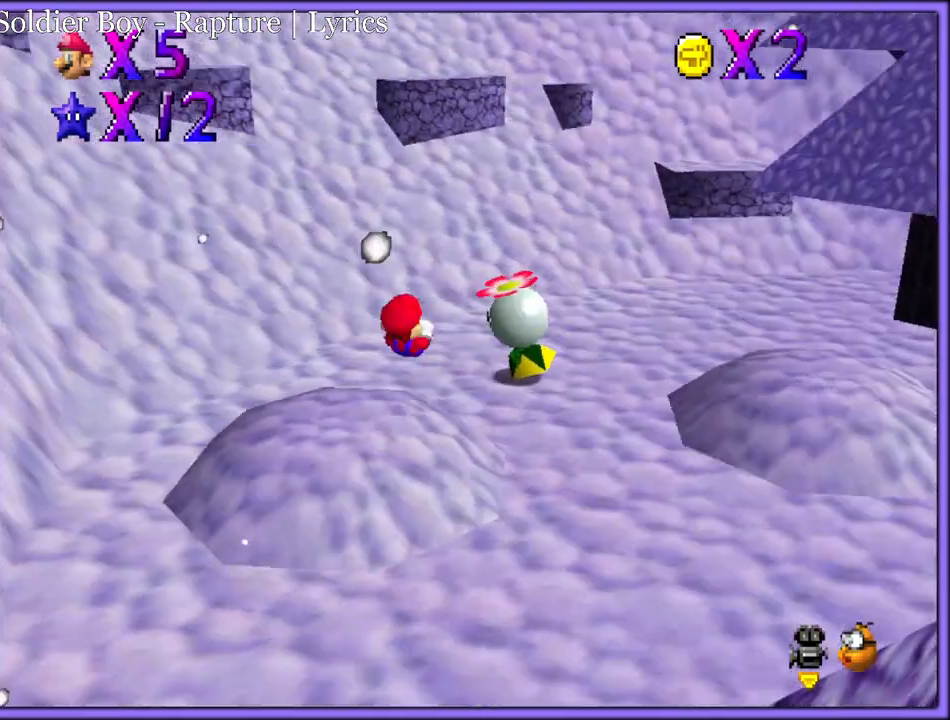
{"dt_ms": 1000, "buttons": ["A"], "left_stick": "up", "button_events": [[17, "C_RIGHT", "up"], [67, "A", "down"], [400, "B", "down"], [500, "B", "up"], [517, "A", "up"], [800, "A", "down"]]}
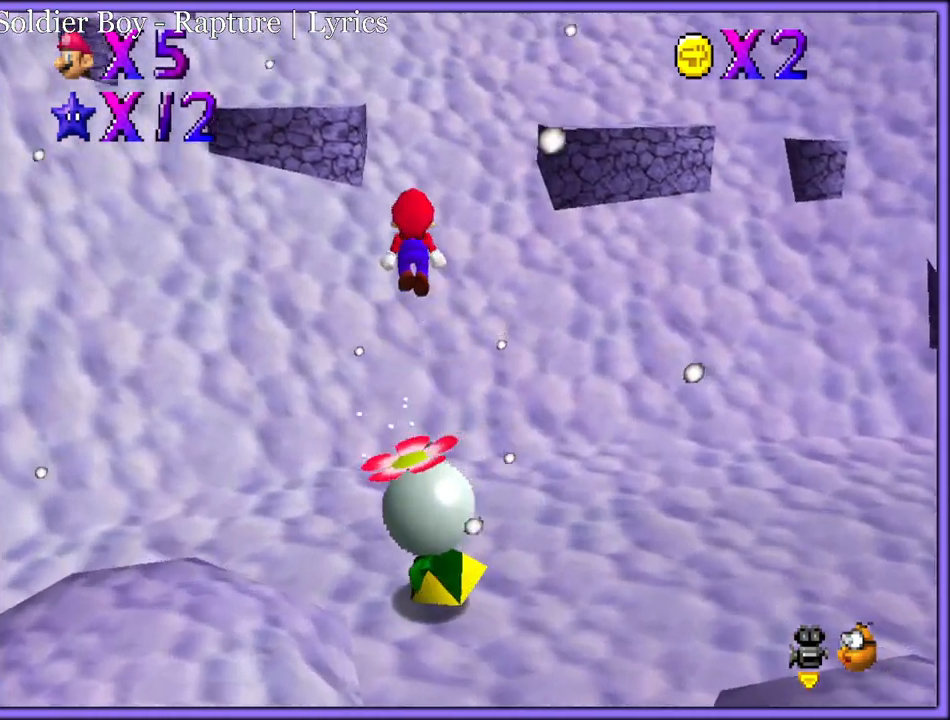
{"dt_ms": 500, "buttons": [], "left_stick": "up", "button_events": [[417, "A", "up"]]}
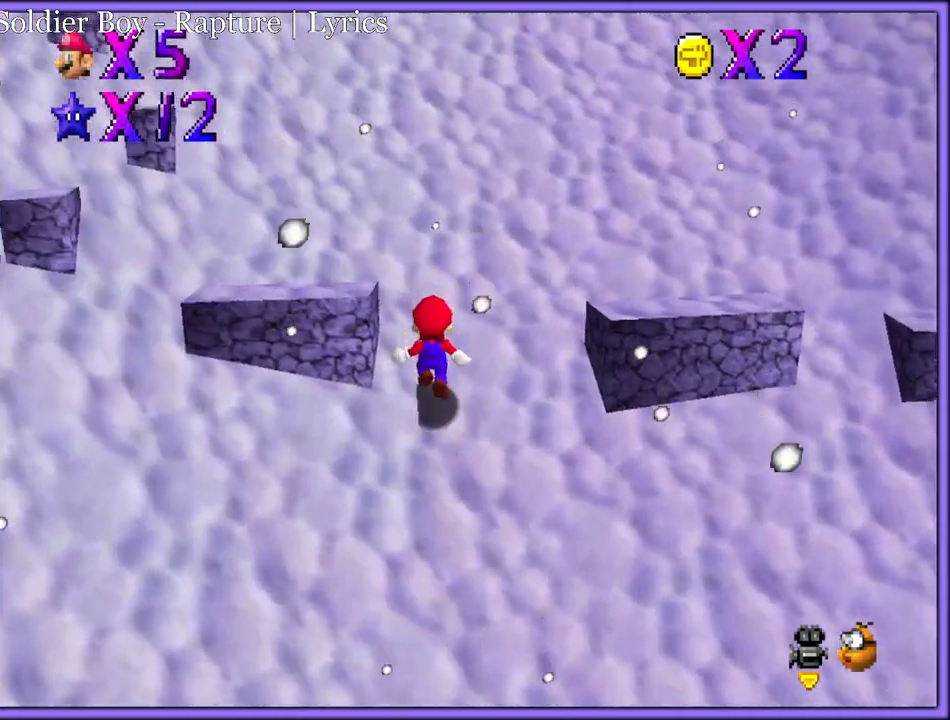
{"dt_ms": 500, "buttons": ["A"], "left_stick": "up", "button_events": [[50, "A", "down"]]}
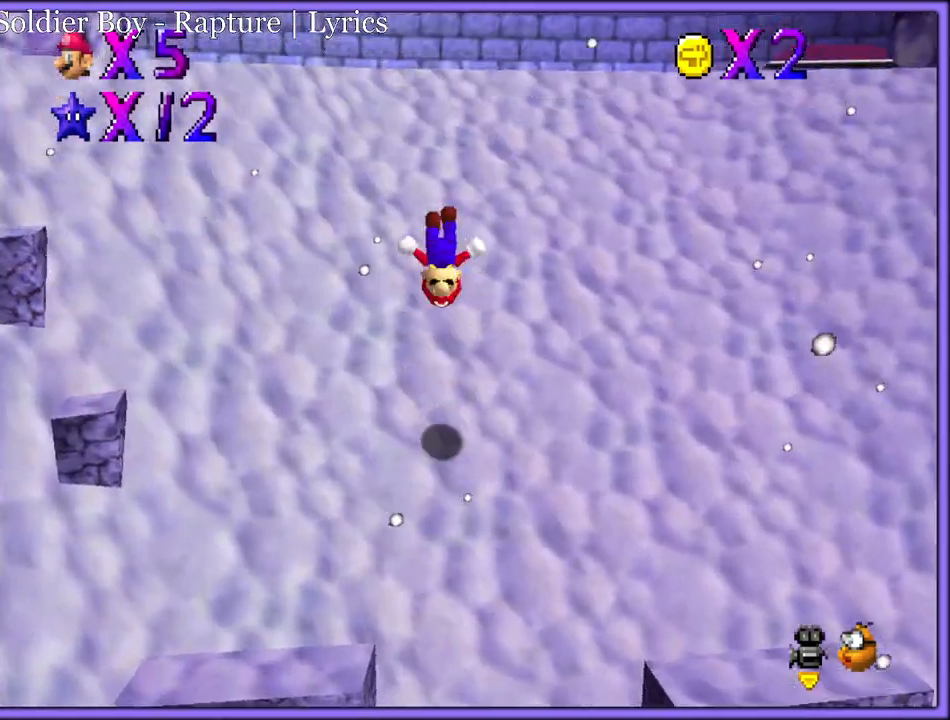
{"dt_ms": 500, "buttons": [], "left_stick": "up-right", "button_events": [[450, "A", "up"]]}
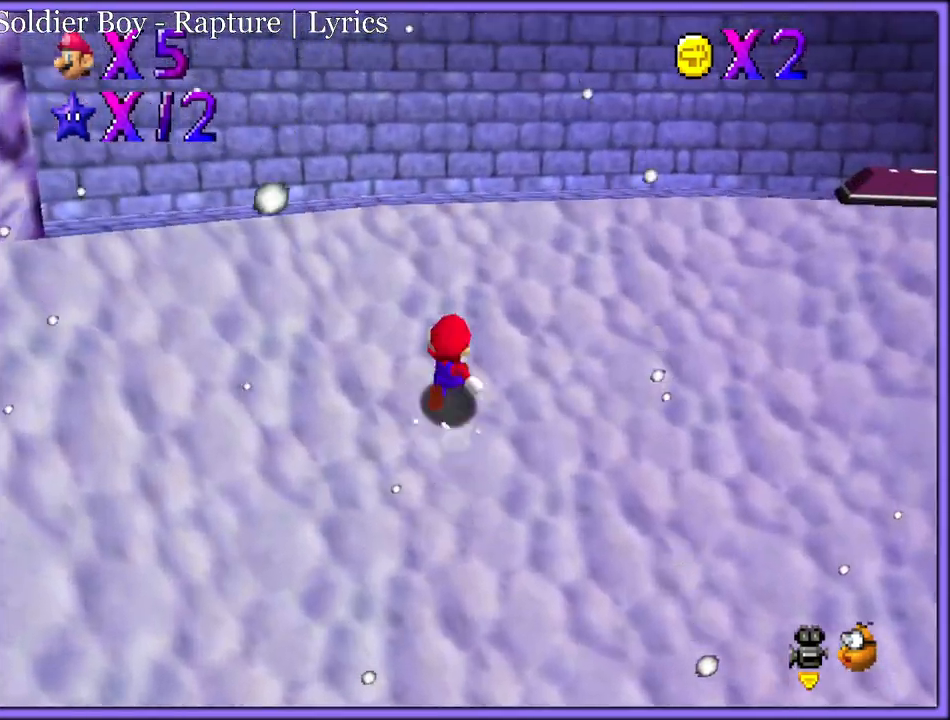
{"dt_ms": 500, "buttons": [], "left_stick": "up", "button_events": [[100, "A", "down"], [133, "B", "down"], [217, "A", "up"], [233, "B", "up"], [300, "C_DOWN", "down"], [300, "C_LEFT", "down"], [317, "C_DOWN", "up"], [483, "C_LEFT", "up"]]}
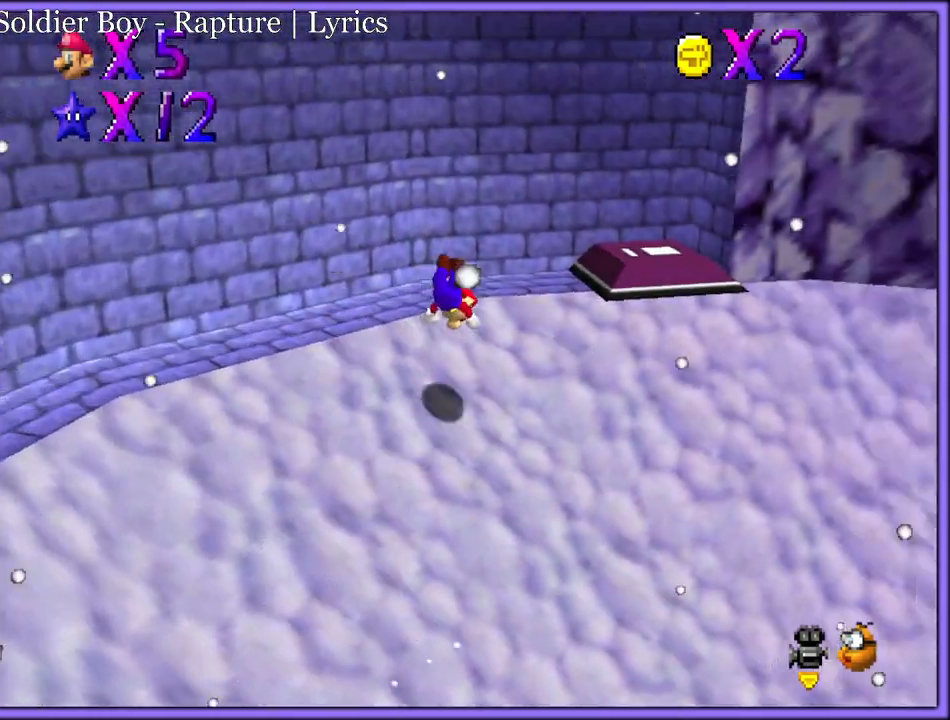
{"dt_ms": 500, "buttons": ["A"], "left_stick": "down-right", "button_events": [[500, "A", "down"]]}